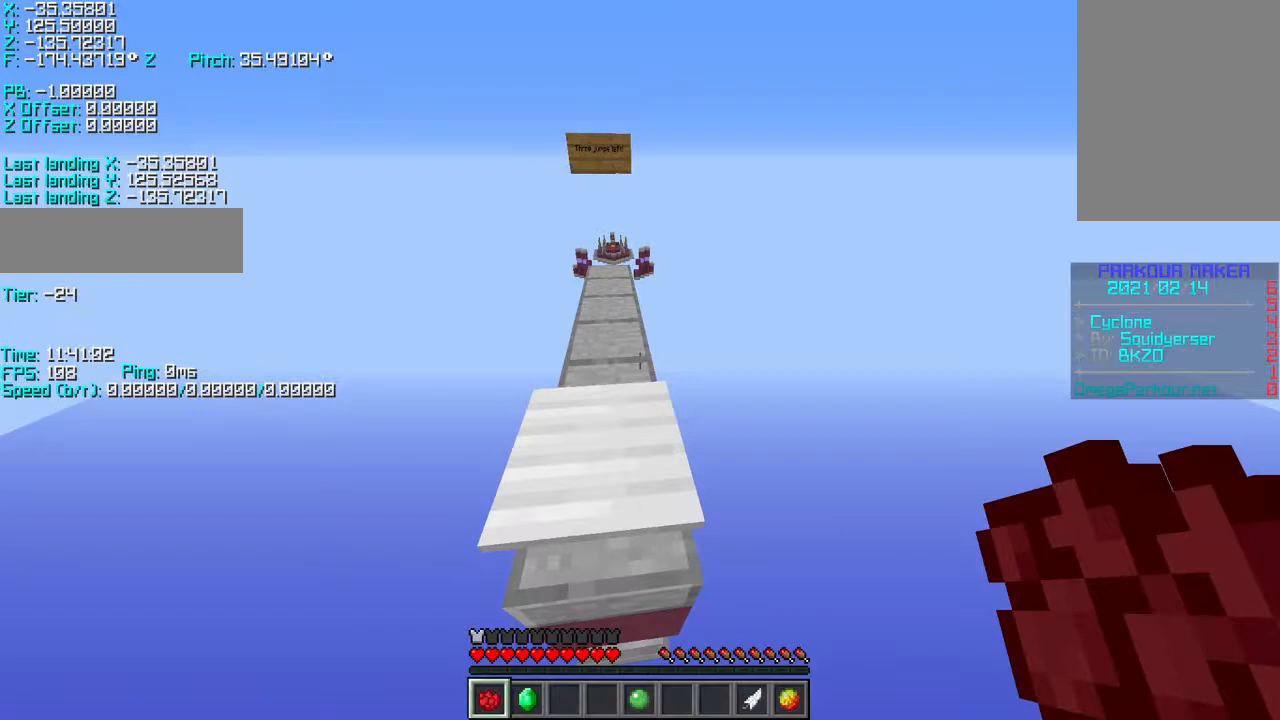
Gameplay with keyboard; each line is a JSON object with the keys held at the frame after it. "events" lists presses ("down") and releases ("up") of "a", "d", "r", "s", "shift", "space" and "w" between this image and that frame as [ms after this image, input, new state], when the widget could be followed in between. No other keys are recorded. Mouse input is not recorded.
{"keys": [], "events": []}
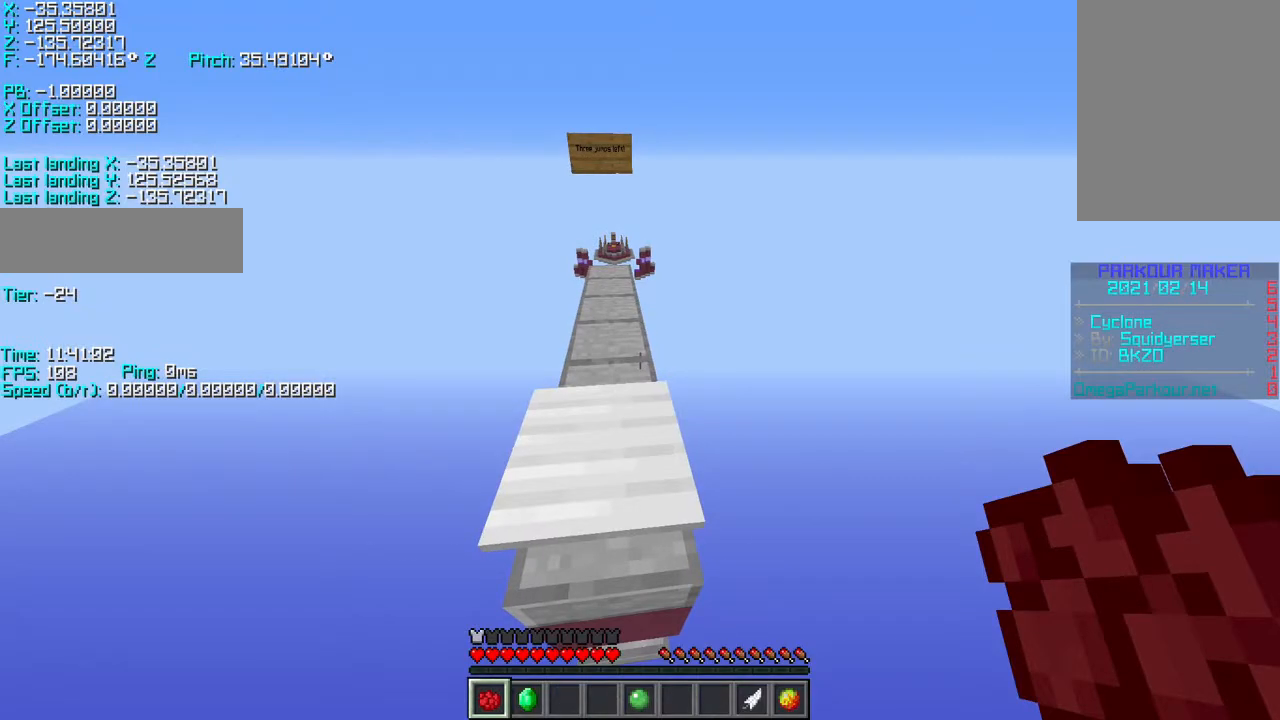
{"keys": ["r", "w"], "events": [[317, "r", "down"], [317, "space", "down"], [317, "w", "down"], [433, "space", "up"]]}
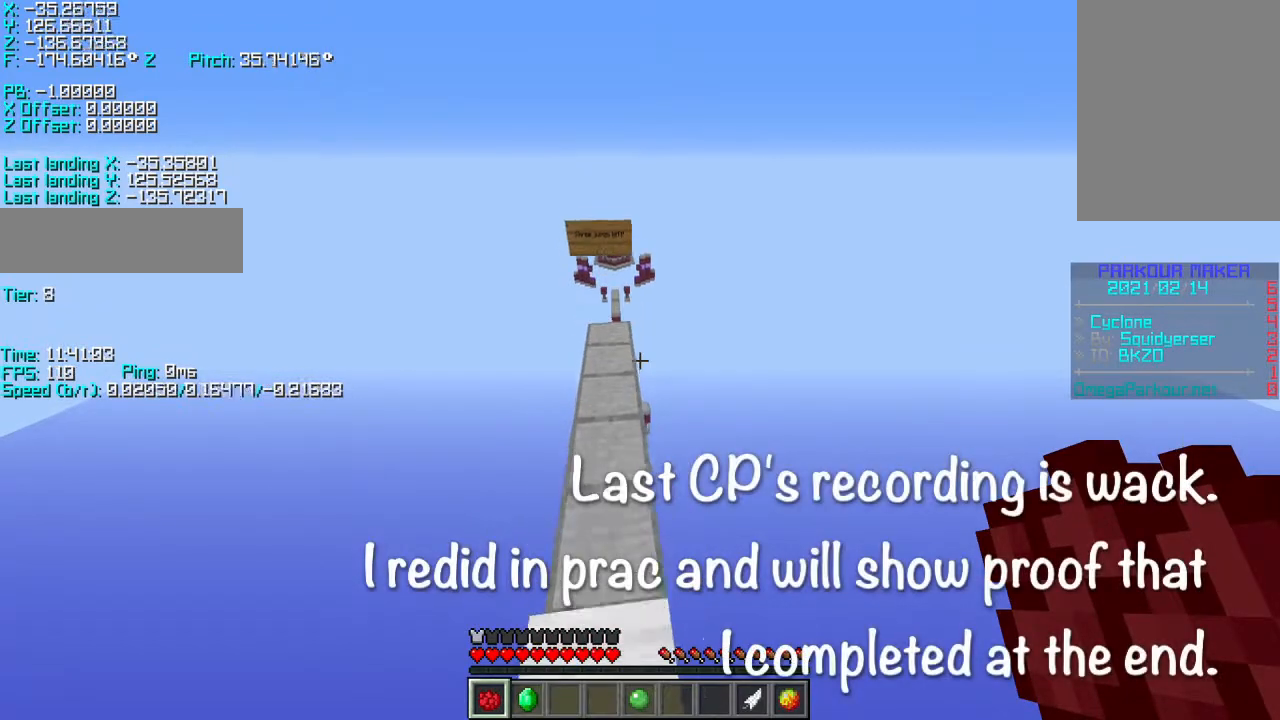
{"keys": ["r", "space", "w"], "events": [[383, "space", "down"]]}
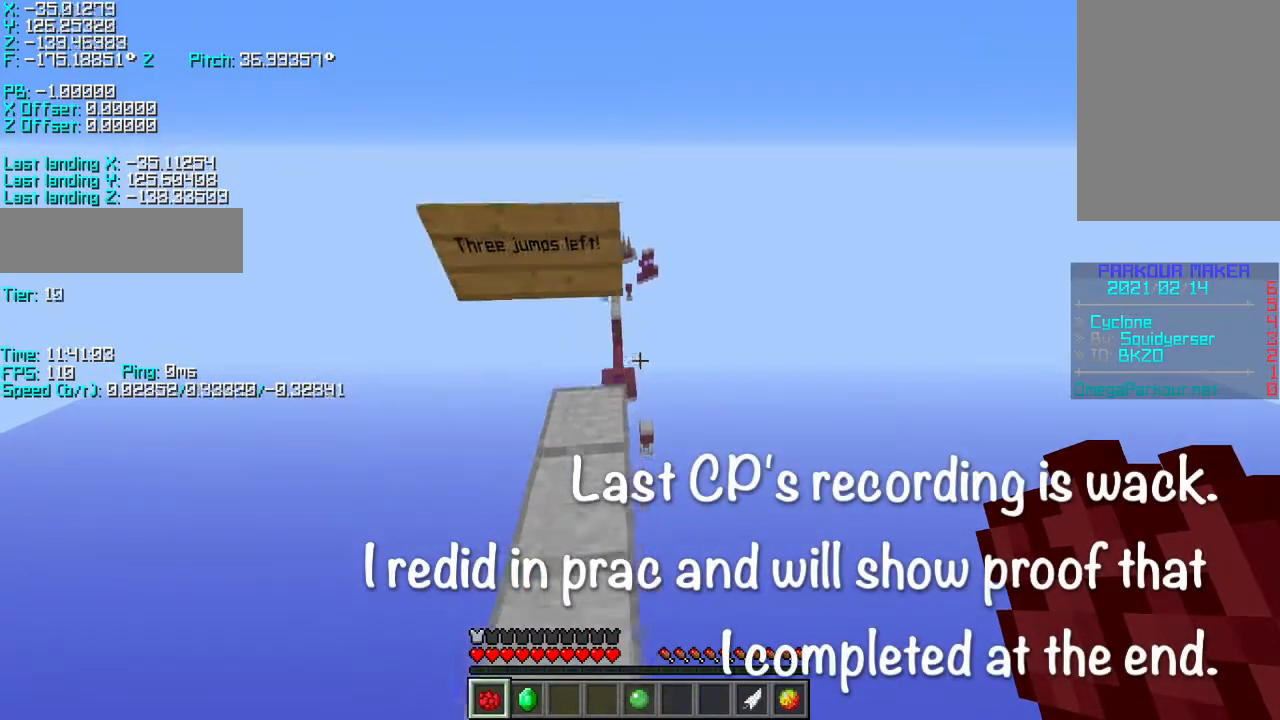
{"keys": ["r", "w"], "events": [[33, "space", "up"]]}
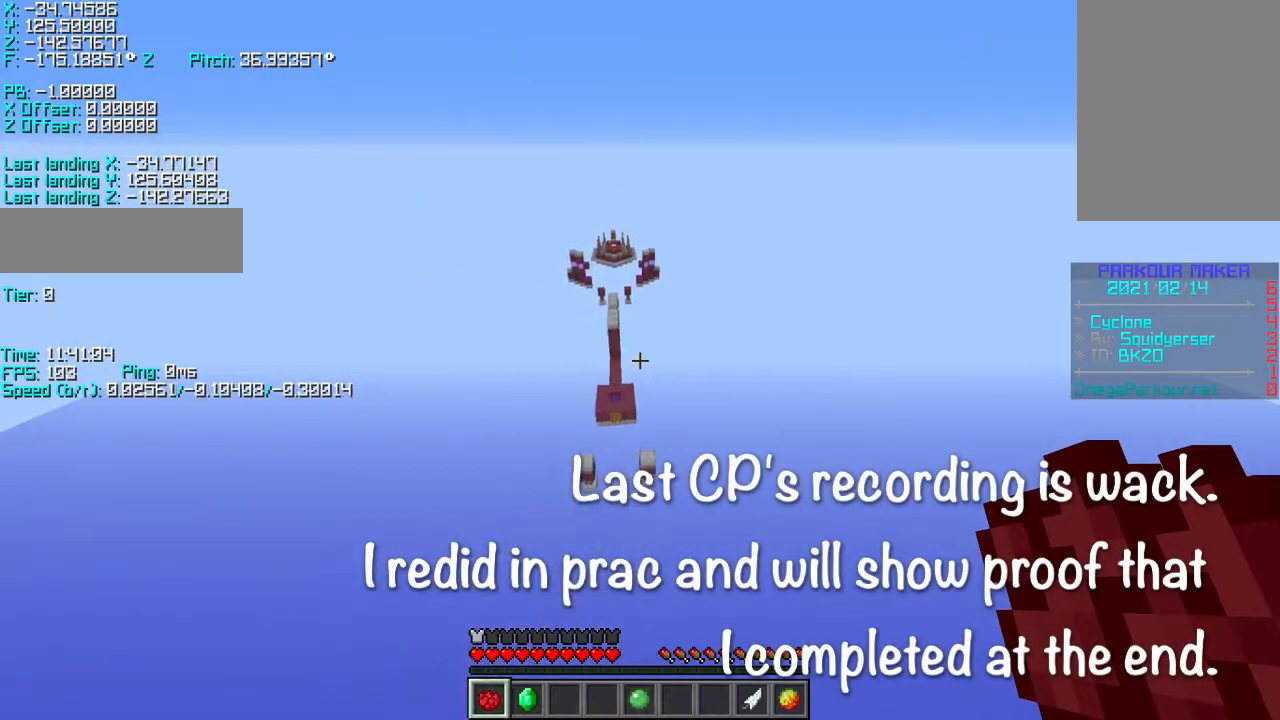
{"keys": ["a", "r", "w"], "events": [[33, "space", "down"], [117, "a", "down"], [117, "space", "up"]]}
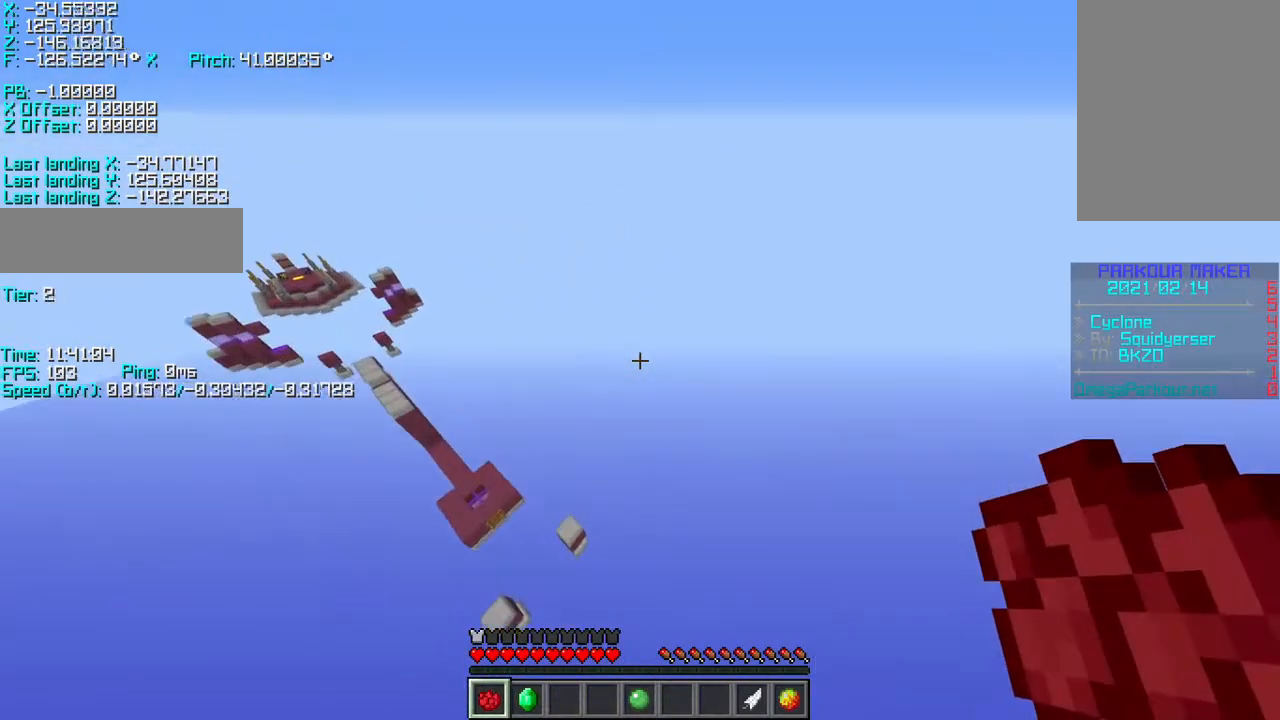
{"keys": ["a", "r", "w"], "events": []}
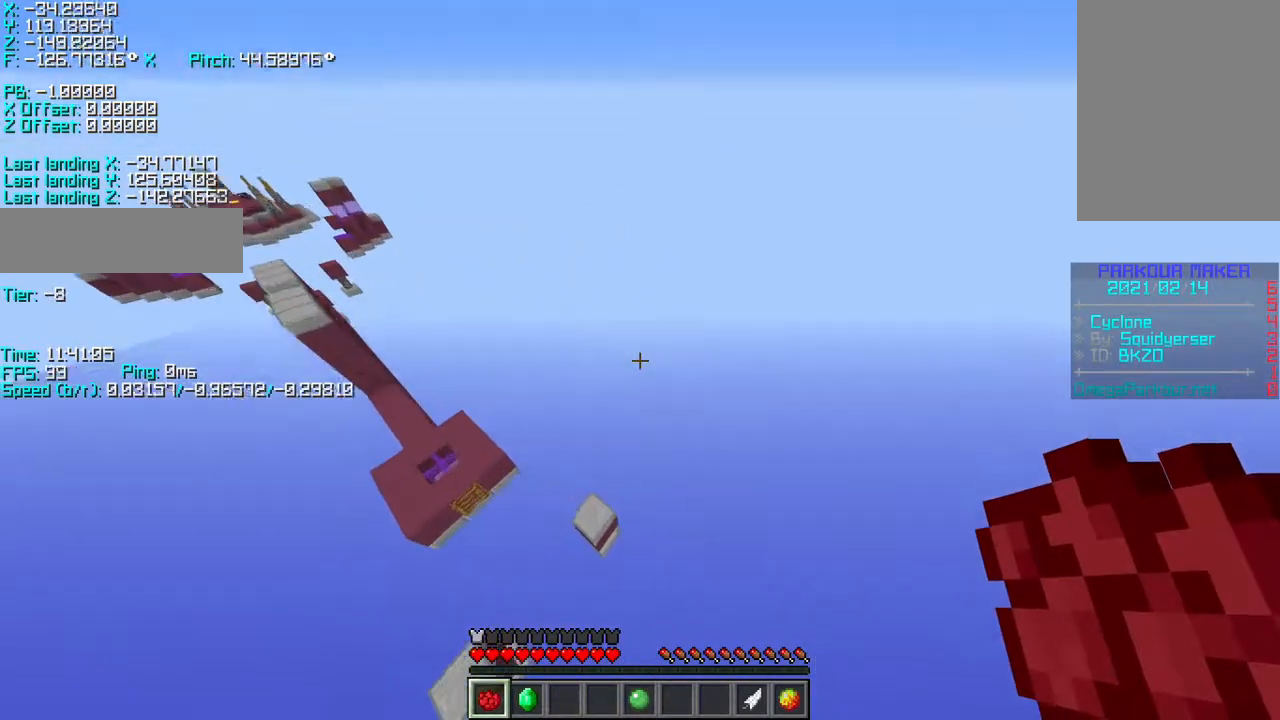
{"keys": ["a", "shift", "w"], "events": [[317, "shift", "down"], [483, "r", "up"]]}
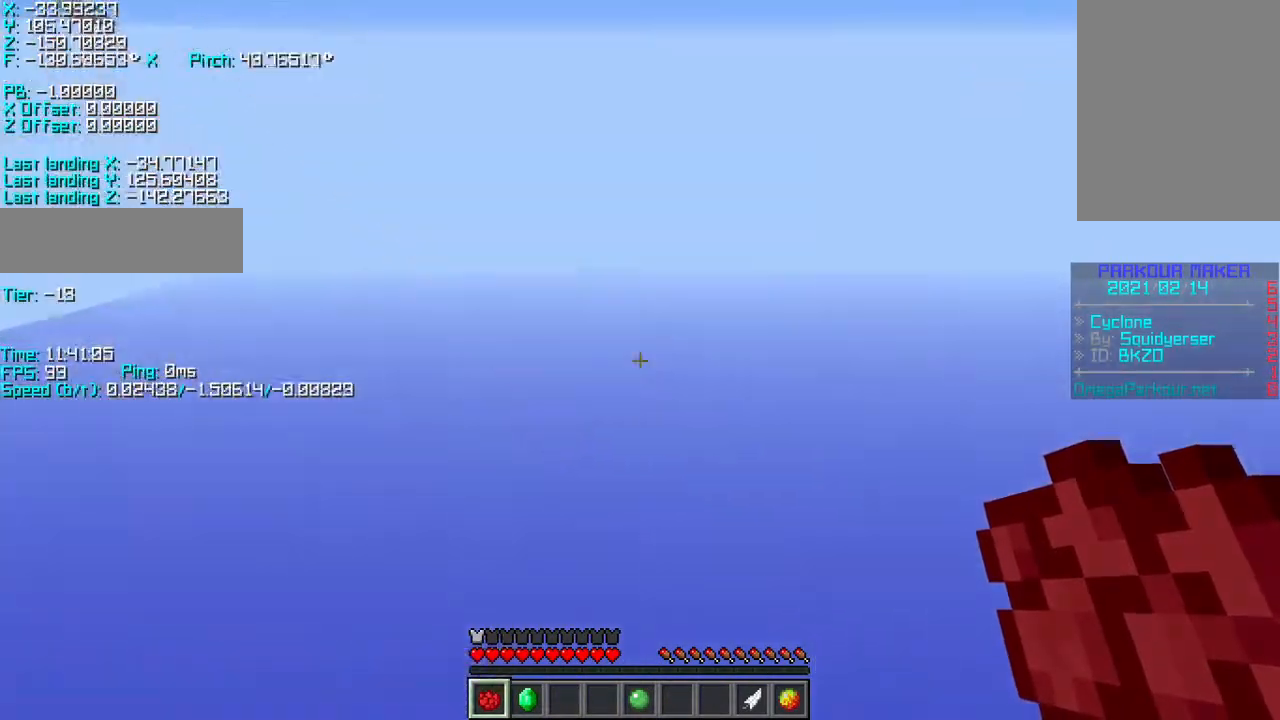
{"keys": [], "events": [[83, "a", "up"], [83, "w", "up"], [133, "shift", "up"]]}